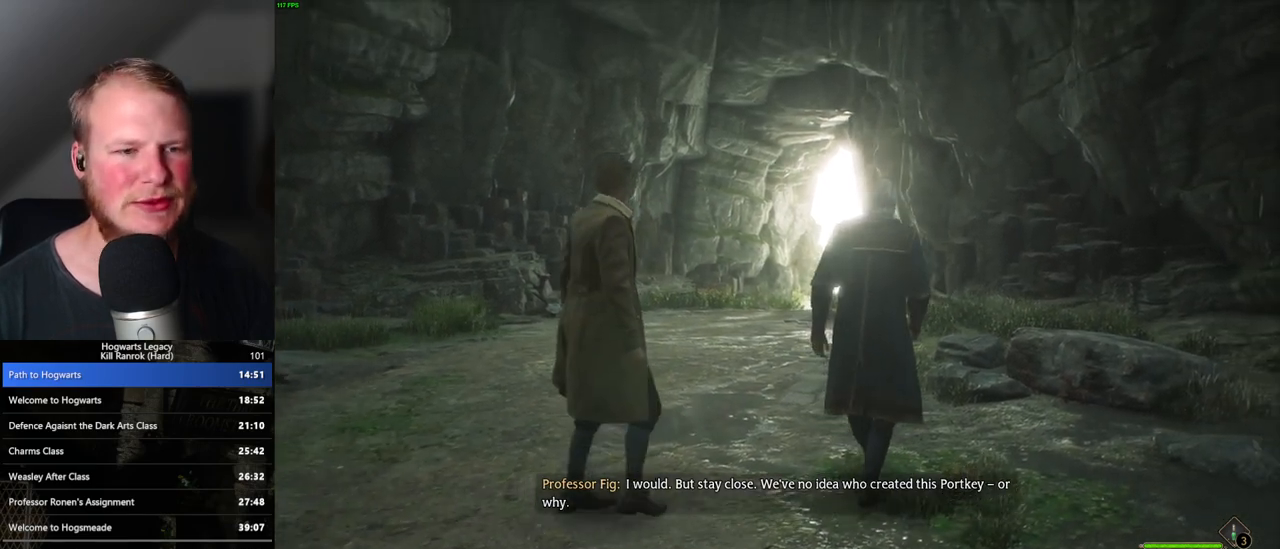
Gameplay with keyboard and mouse; each line is a JSON object with the keys and mouse buttons held at the frame after it. "events" lists presses ("down") and releases ("up") of ".", "/", "0", "1", "2", "3", "4", "5", "6", "7", "8", "9", "a", "alt_l", "alt_r", "b", "backslash", "backspace", "c", "caps_lock", "comma", "ctrl_l", "ctrl_r", "d", "e", "equals", "escape", "f", "f1", "f10", "f11", "f12", "f2", "f3", "f4", "f5", "f6", "f7", "f8", "f9", "g", "h", "i", "j", "k", "l", "lbracket", "m", "minus", "n", "o", "p", "q", "quote", "r", "rbracket", "return", "s", "semicolon", "shift_l", "shift_r", "space", "super", "super_r", "t", "tab", "tilde", "u", "v", "w", "x", "y", "z", "mouse_left", "mouse_wheel", "mouse_right", "mouse_mb4" and "mouse_mb5" between this image and that frame as [ms after this image, input, new state], when the widget could be followed in between. "mouse_left", "mouse_wheel", "mouse_right", "mouse_mb4", "mouse_mb5" = the "left", "wheel", "right", "mb4", "mb5" buttons of the "mouse" list. No other keys are recorded. "wheel" means that the mouse wheel is clicked or scrolled. Mouse movement is not recorded.
{"keys": ["w"], "mouse": [], "events": [[183, "w", "down"]]}
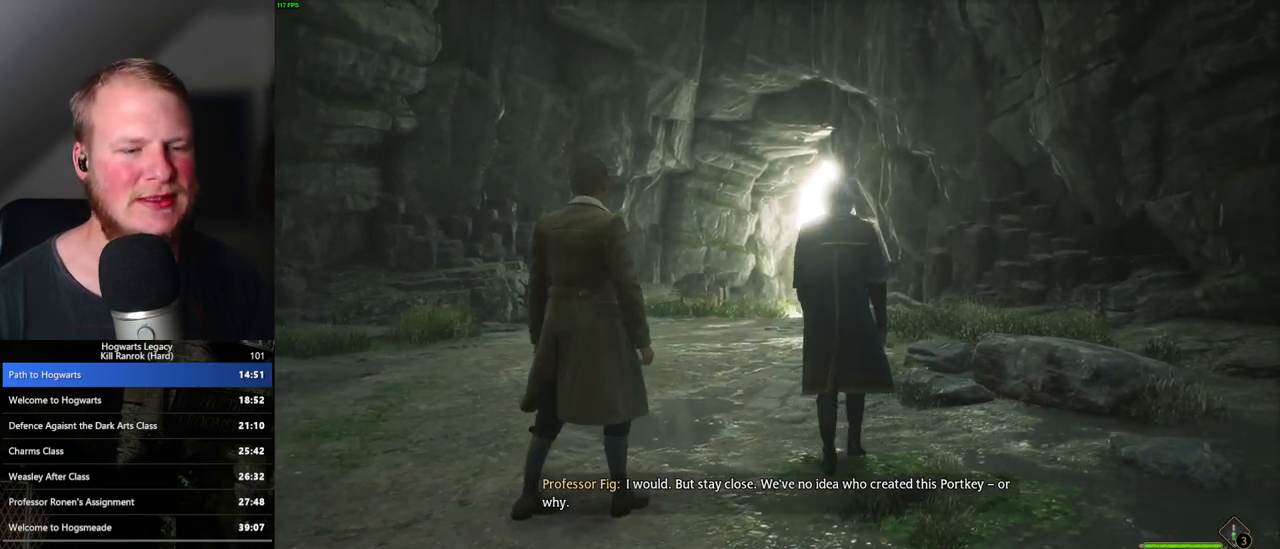
{"keys": ["w"], "mouse": [], "events": [[17, "w", "up"], [67, "w", "down"]]}
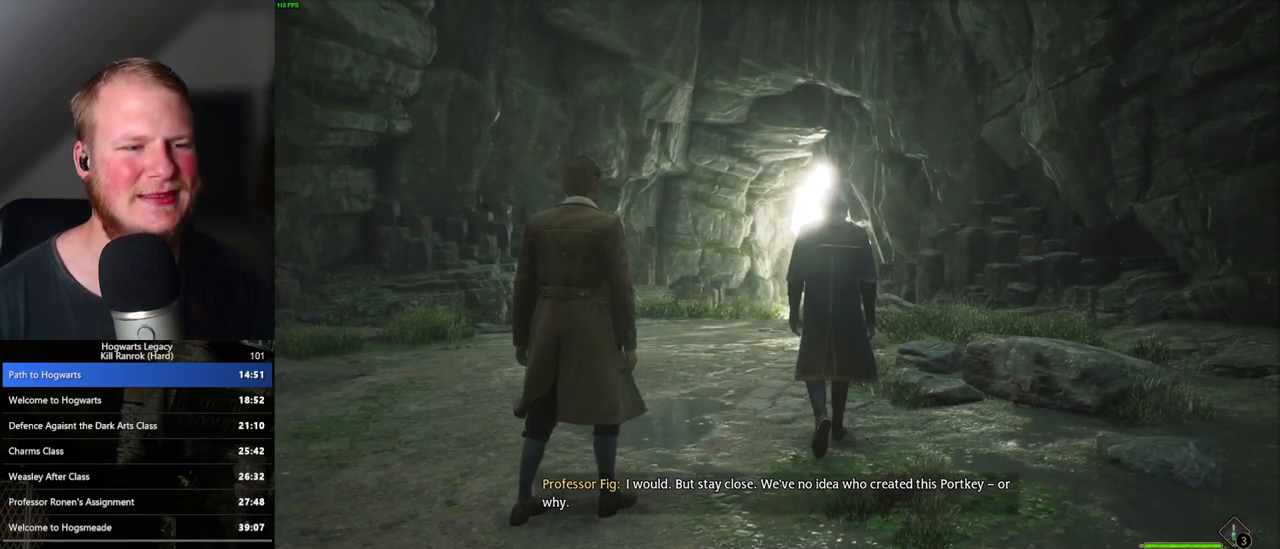
{"keys": ["w"], "mouse": [], "events": []}
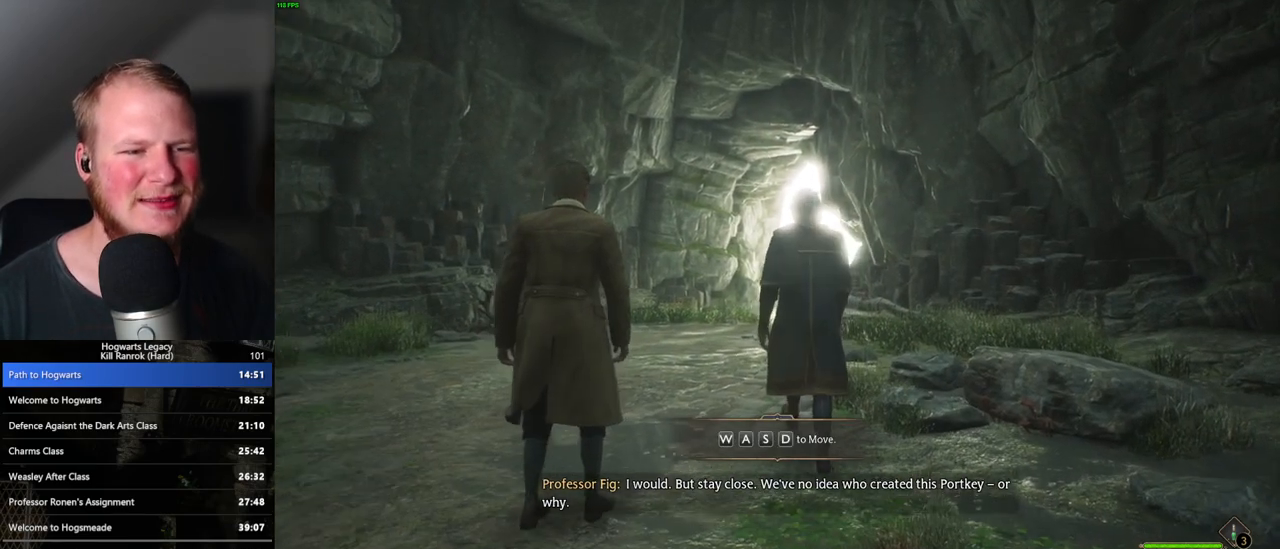
{"keys": ["w"], "mouse": [], "events": []}
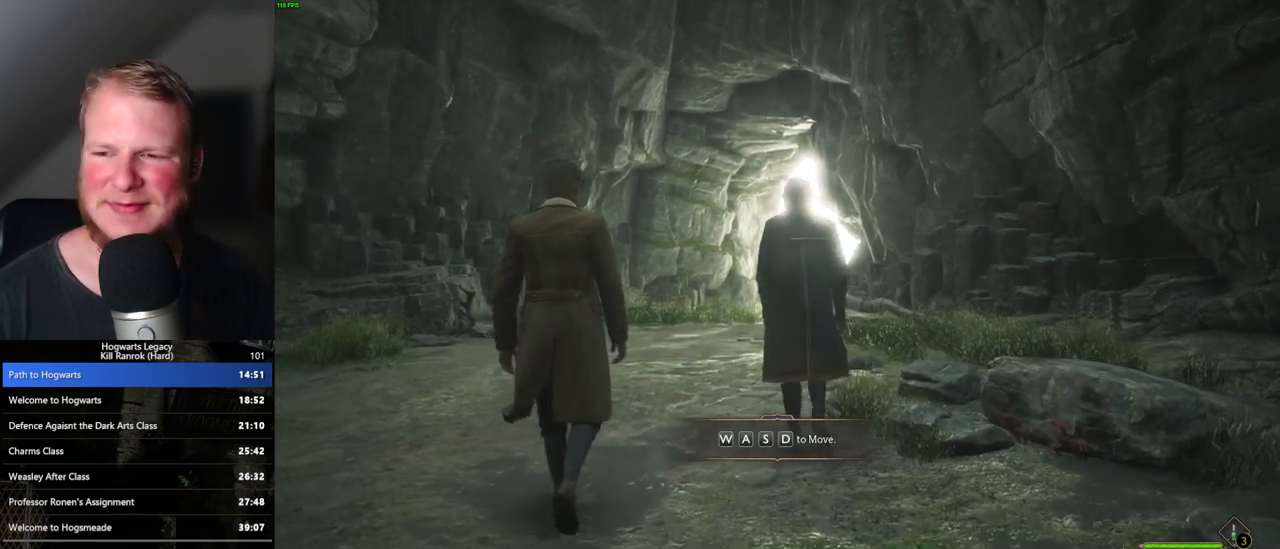
{"keys": ["w"], "mouse": [], "events": []}
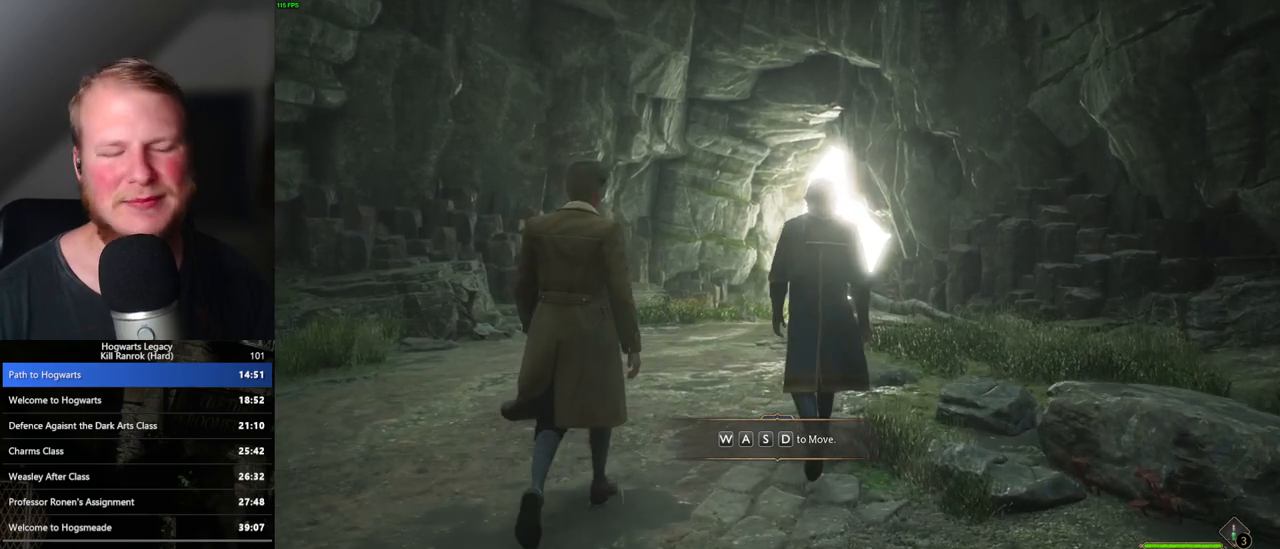
{"keys": ["w"], "mouse": [], "events": []}
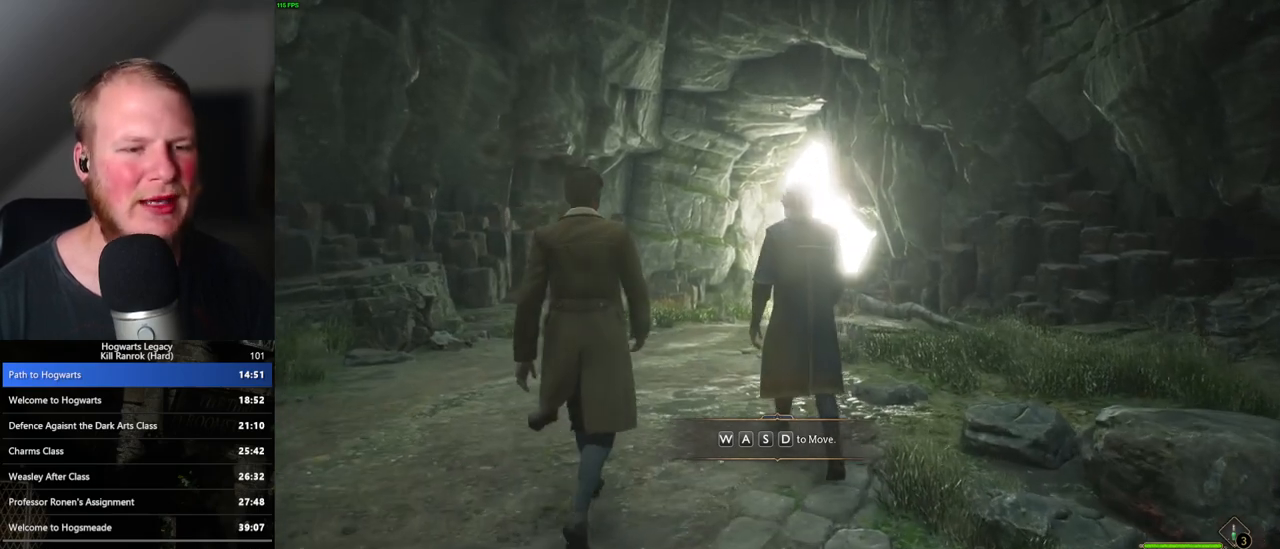
{"keys": ["w"], "mouse": [], "events": []}
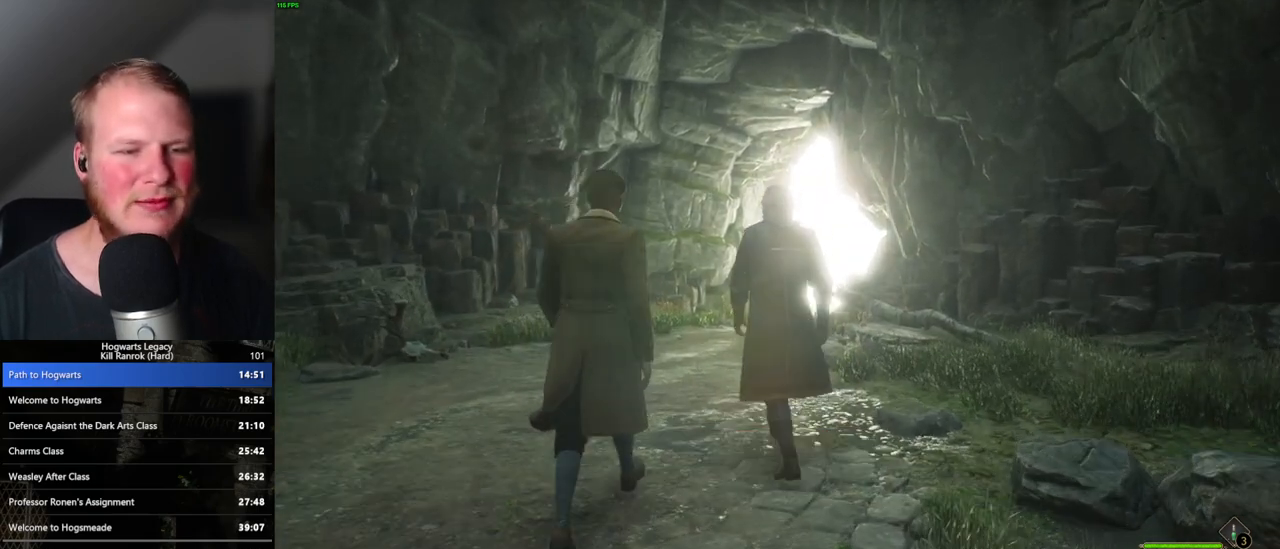
{"keys": ["w"], "mouse": [], "events": []}
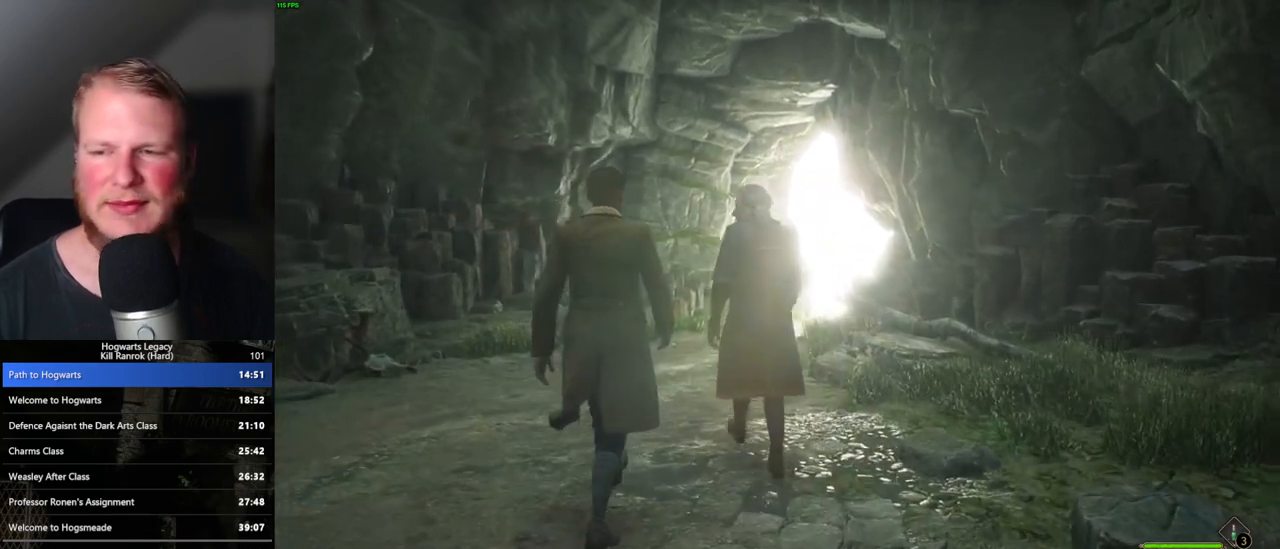
{"keys": ["w"], "mouse": [], "events": []}
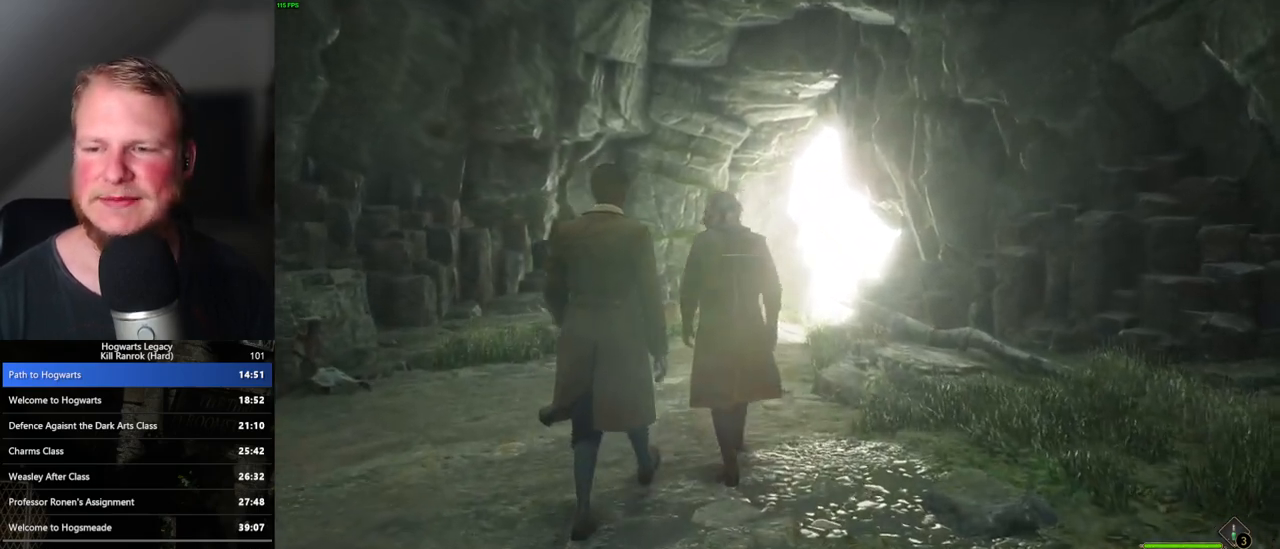
{"keys": ["w"], "mouse": [], "events": []}
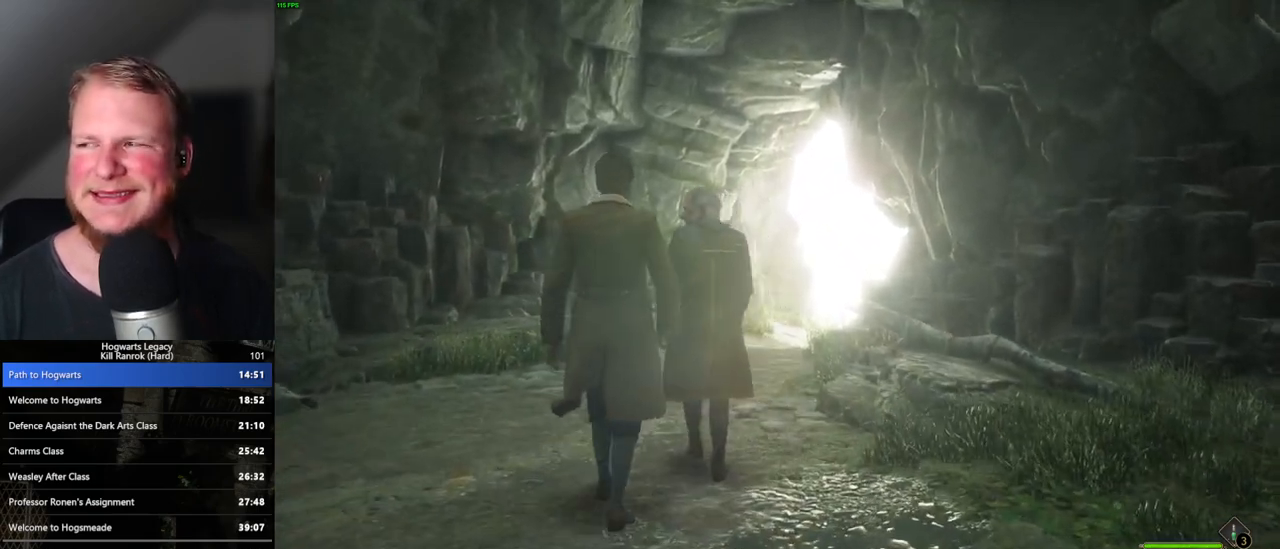
{"keys": ["w"], "mouse": [], "events": []}
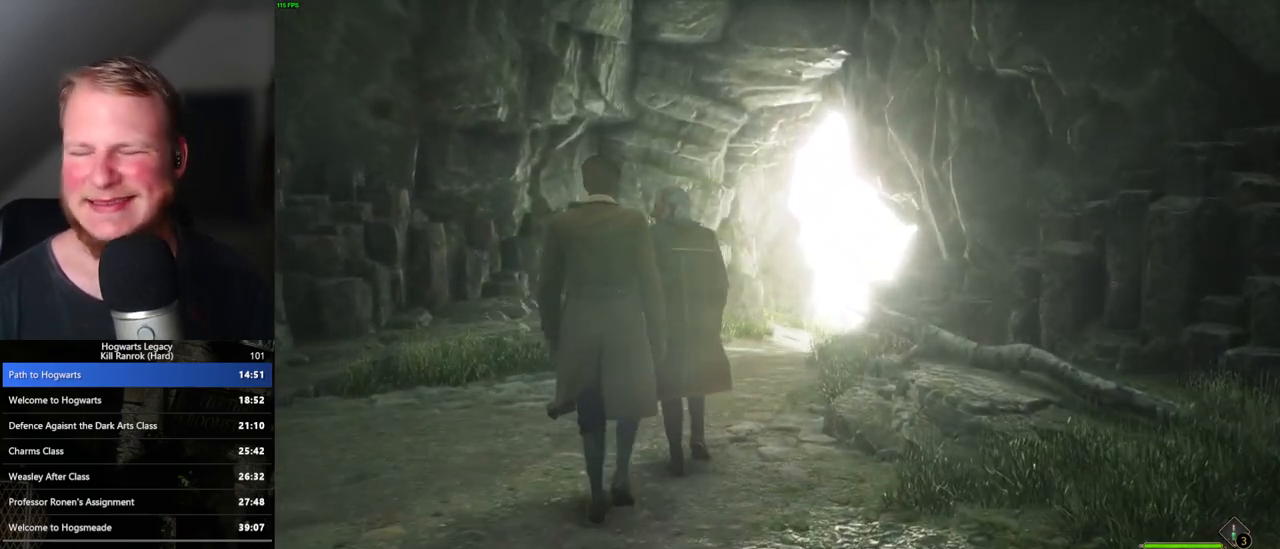
{"keys": ["w"], "mouse": [], "events": []}
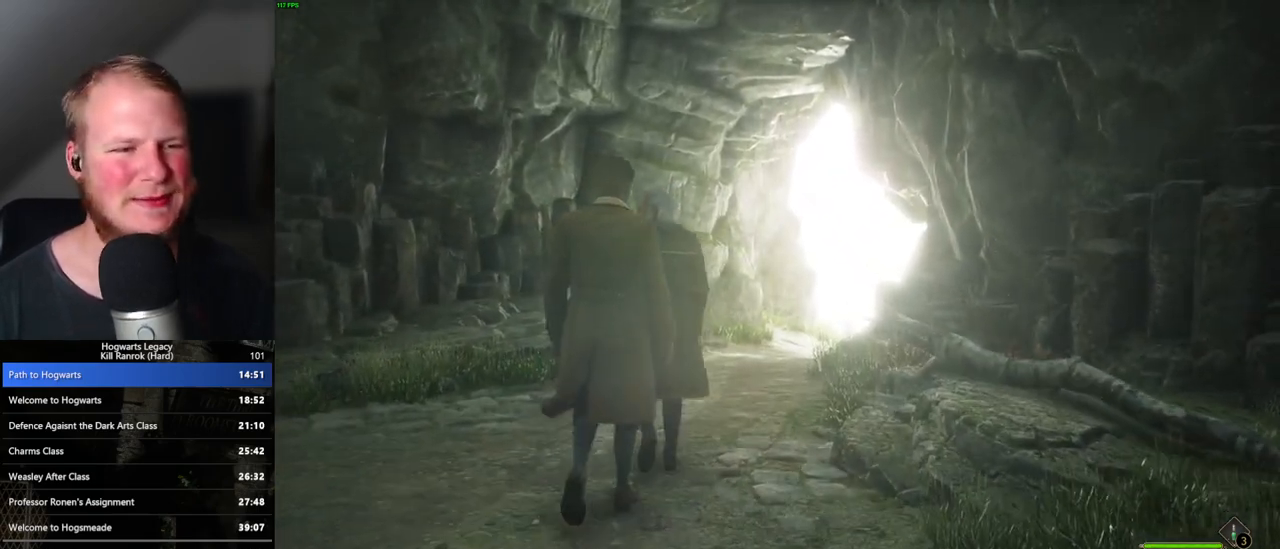
{"keys": ["w"], "mouse": [], "events": []}
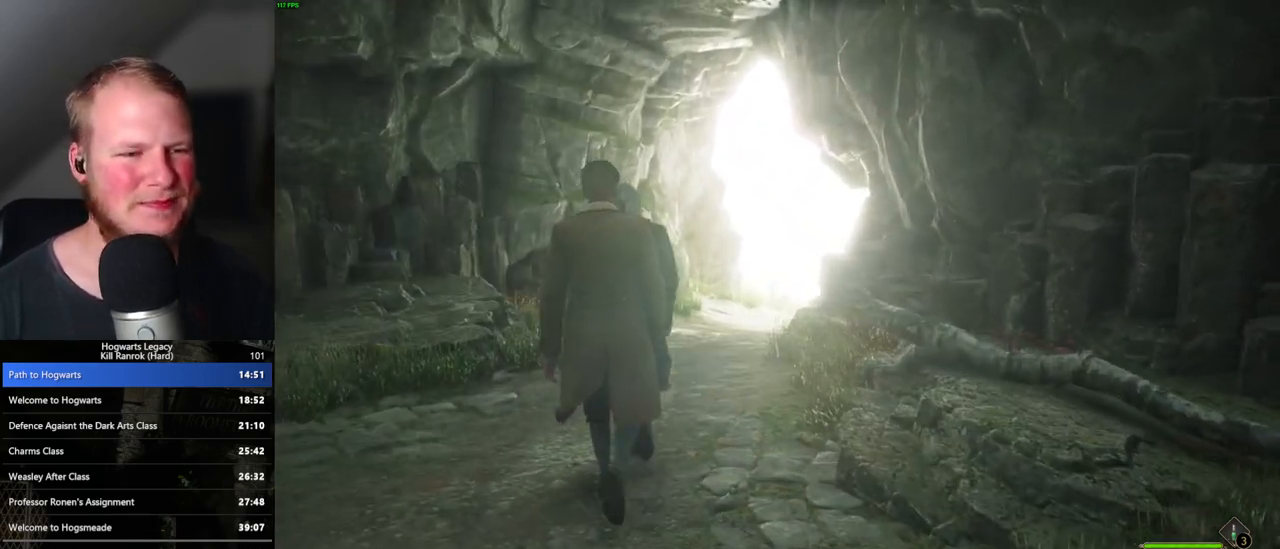
{"keys": ["w"], "mouse": [], "events": []}
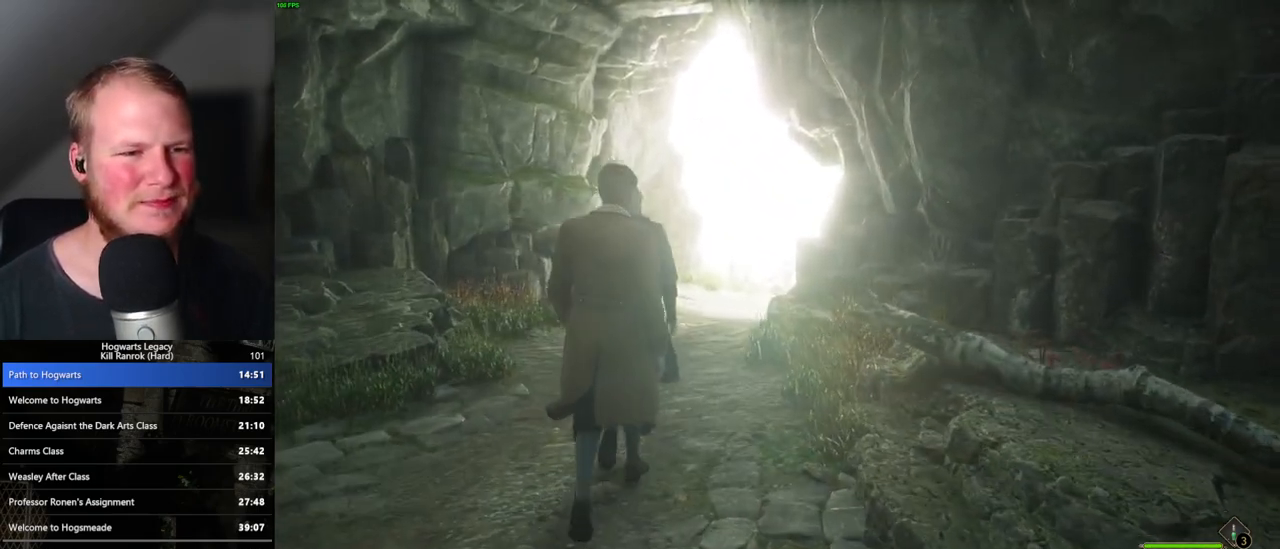
{"keys": ["w"], "mouse": [], "events": []}
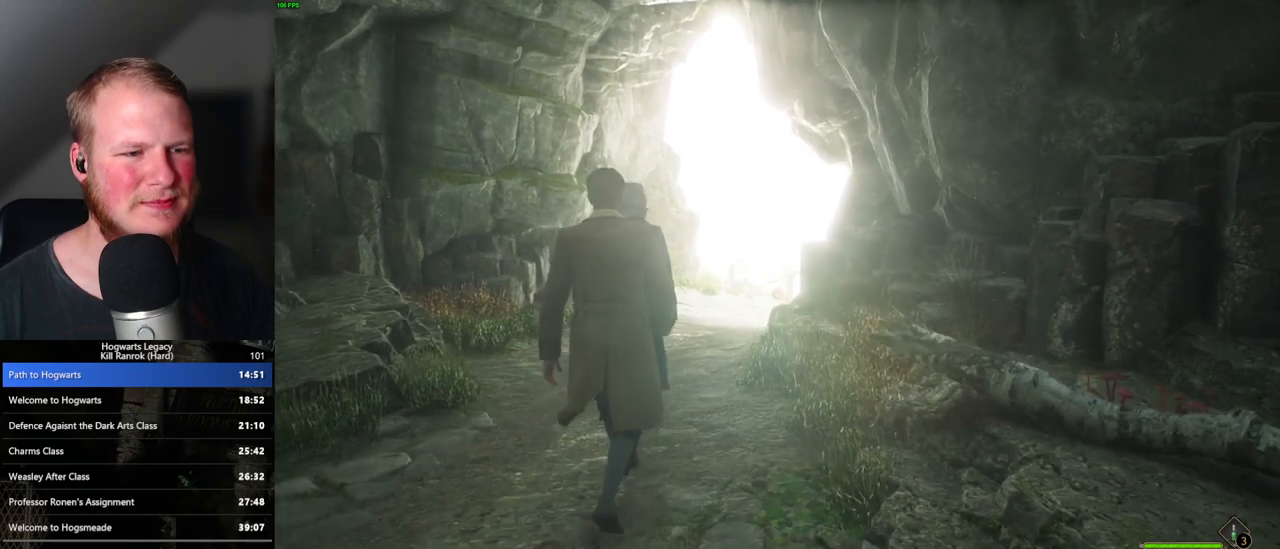
{"keys": ["w"], "mouse": [], "events": []}
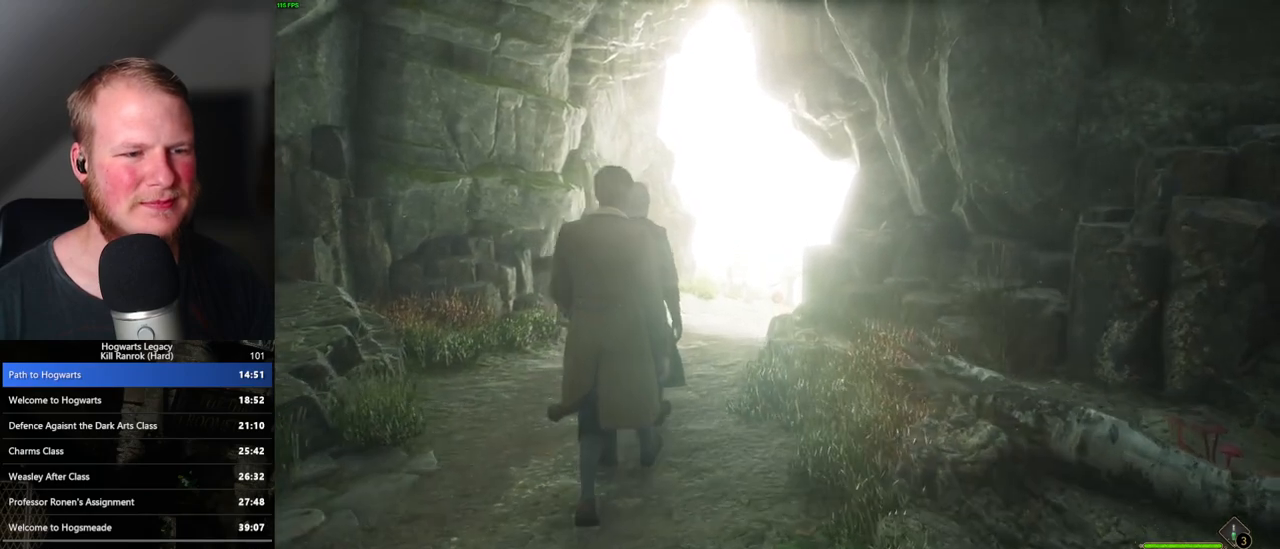
{"keys": ["w"], "mouse": [], "events": []}
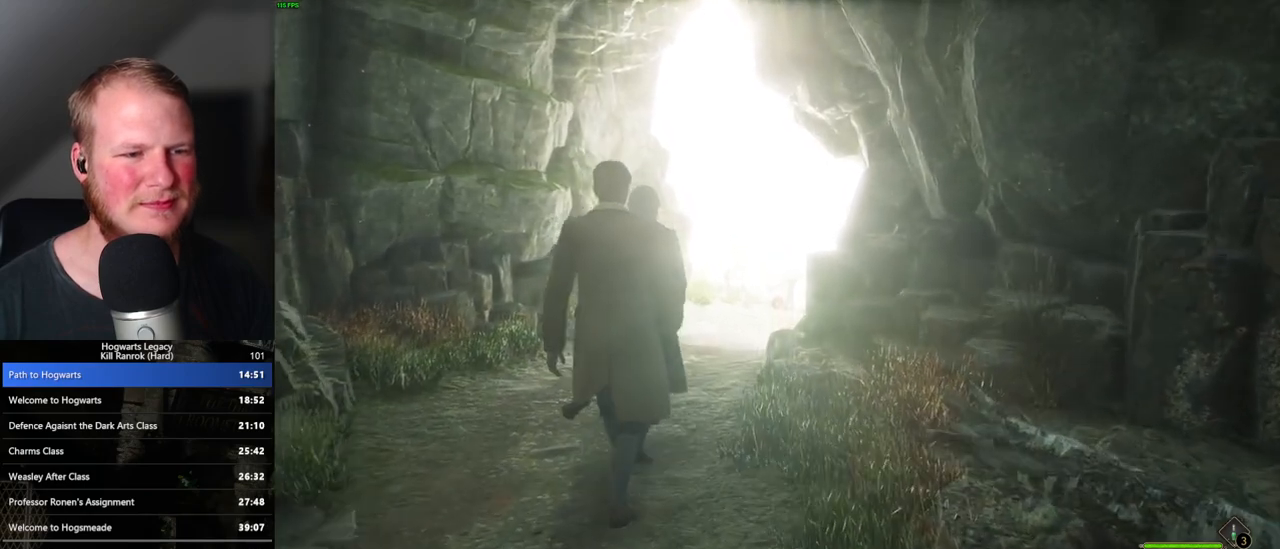
{"keys": ["w"], "mouse": [], "events": []}
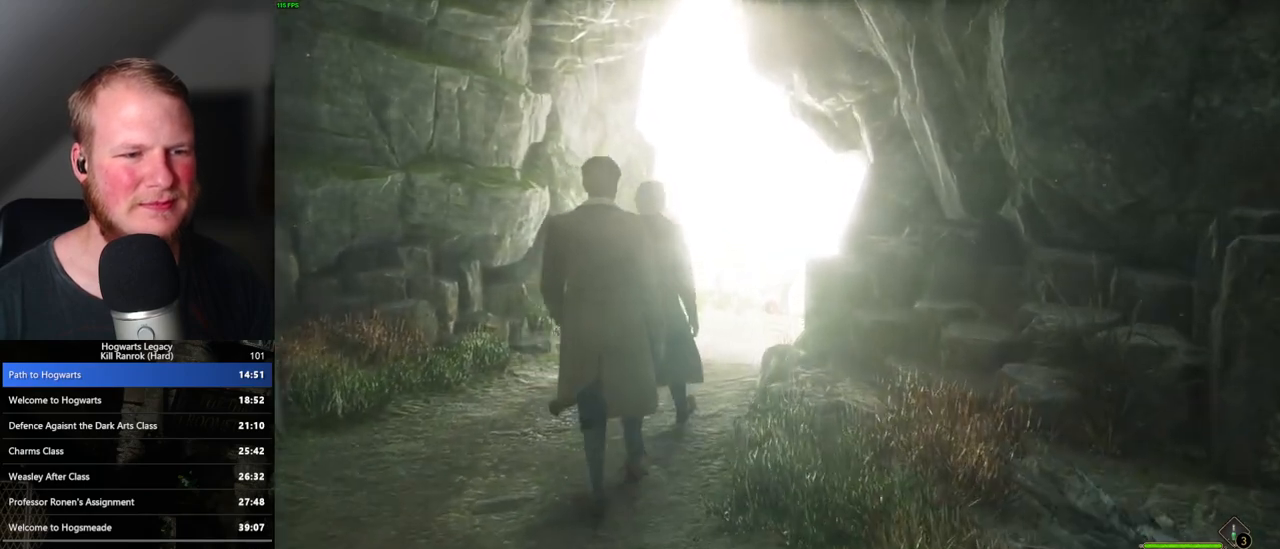
{"keys": ["w"], "mouse": [], "events": []}
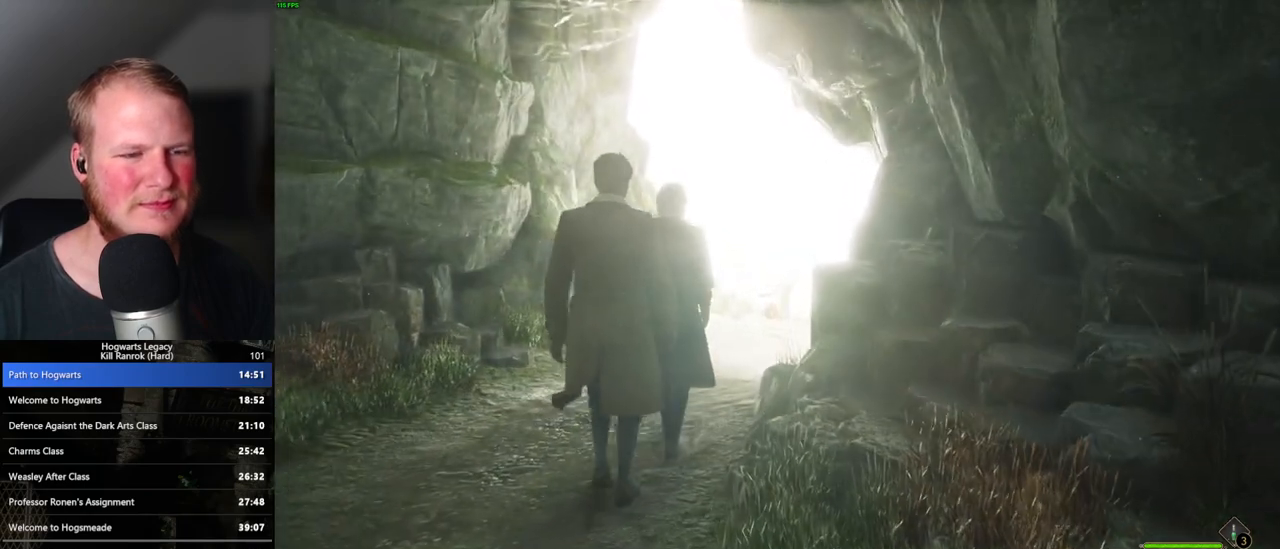
{"keys": ["w"], "mouse": [], "events": []}
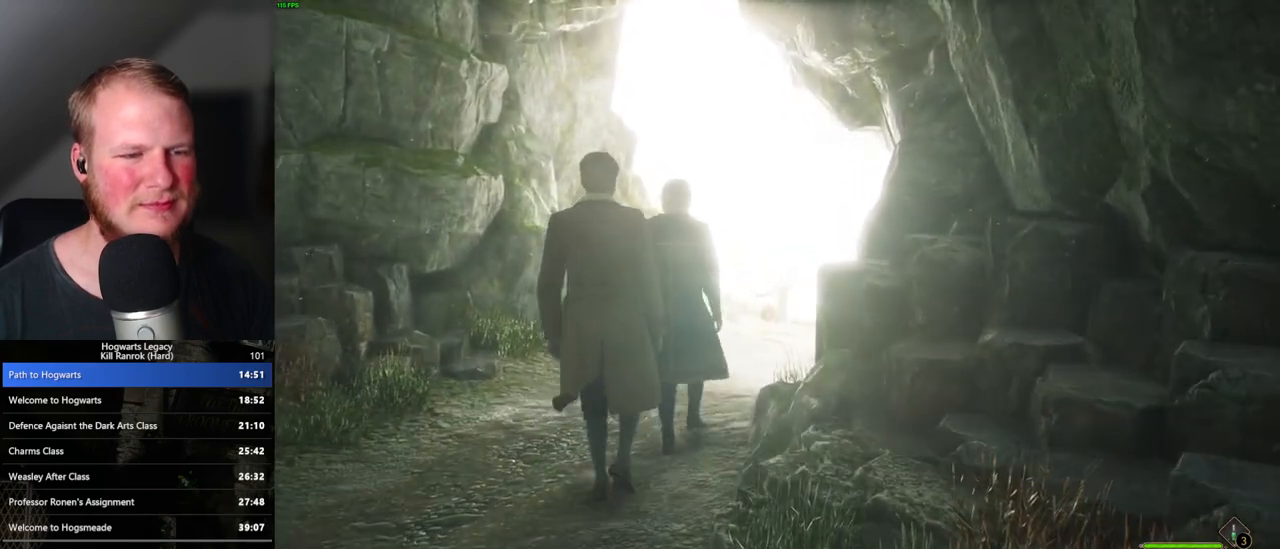
{"keys": ["w"], "mouse": [], "events": []}
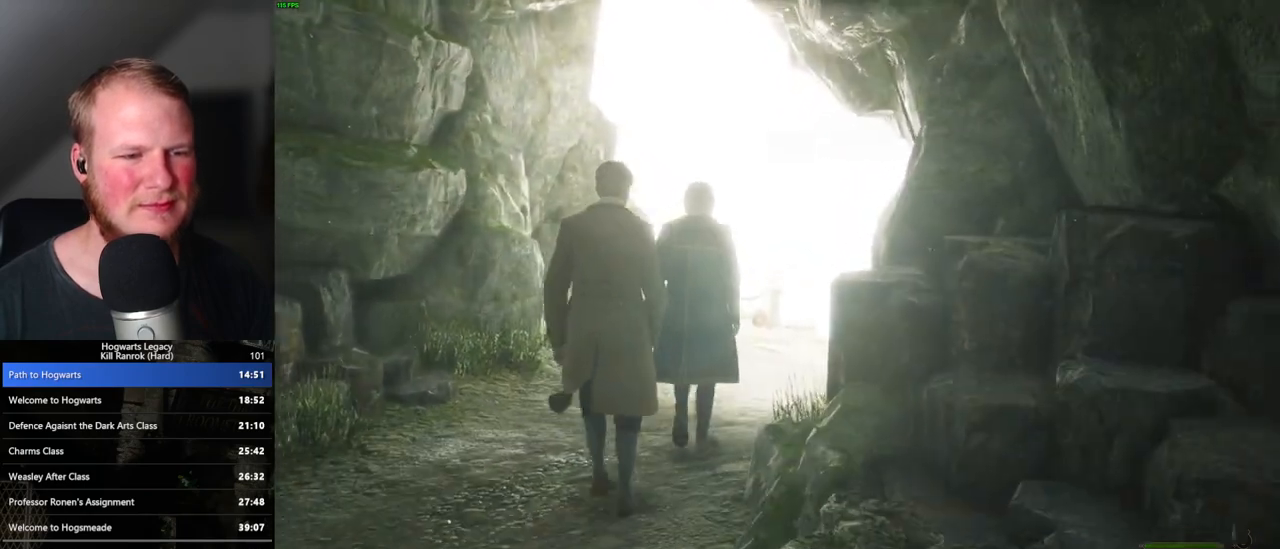
{"keys": ["w"], "mouse": [], "events": []}
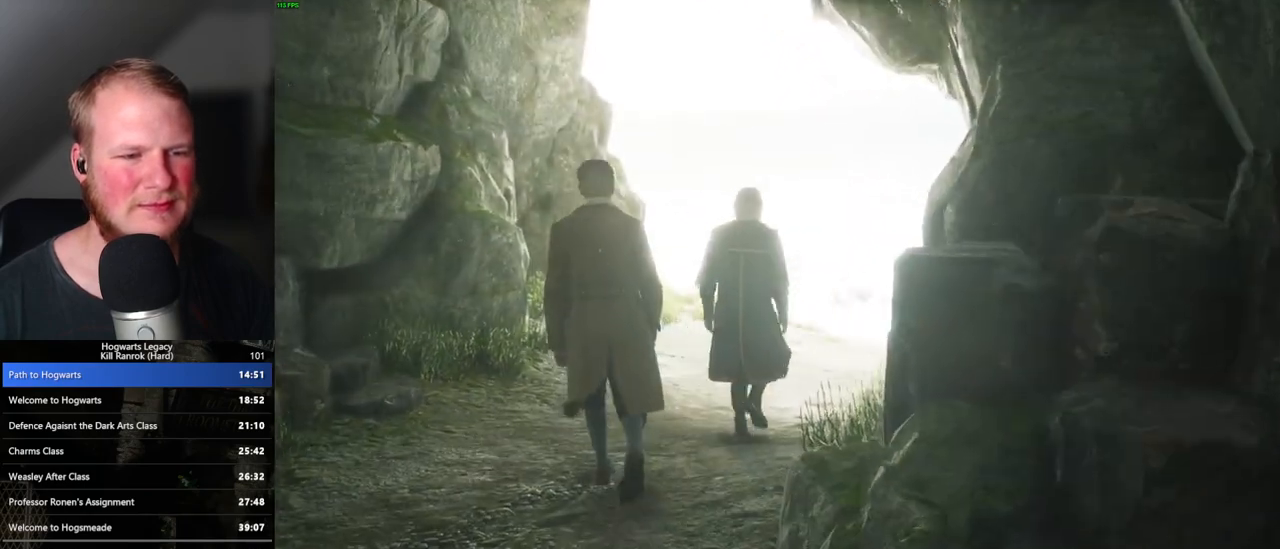
{"keys": ["w"], "mouse": [], "events": []}
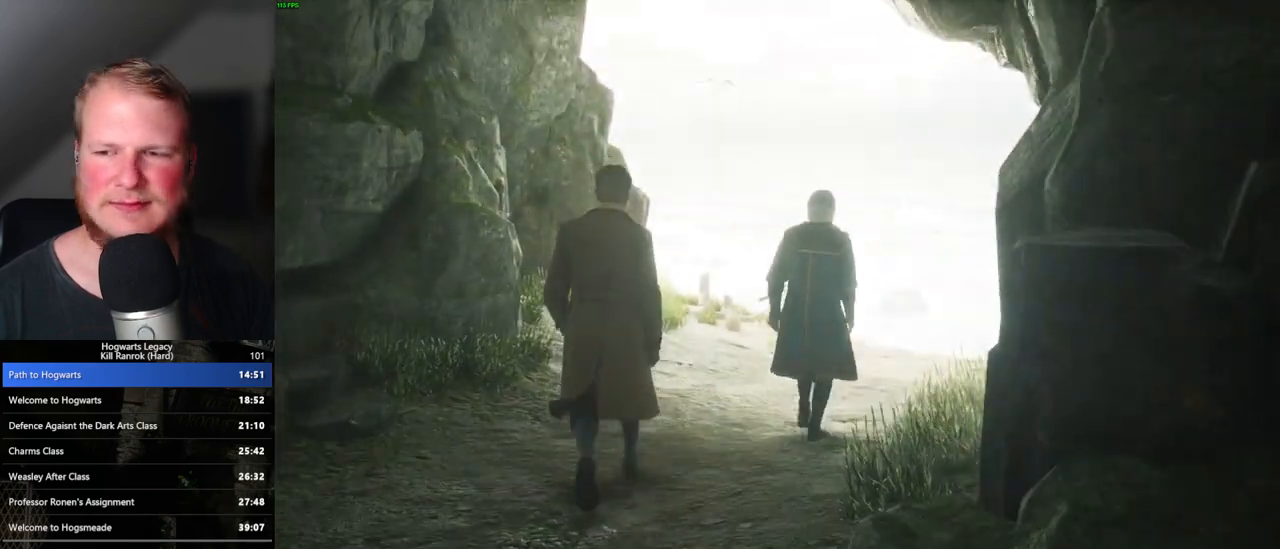
{"keys": ["w"], "mouse": [], "events": []}
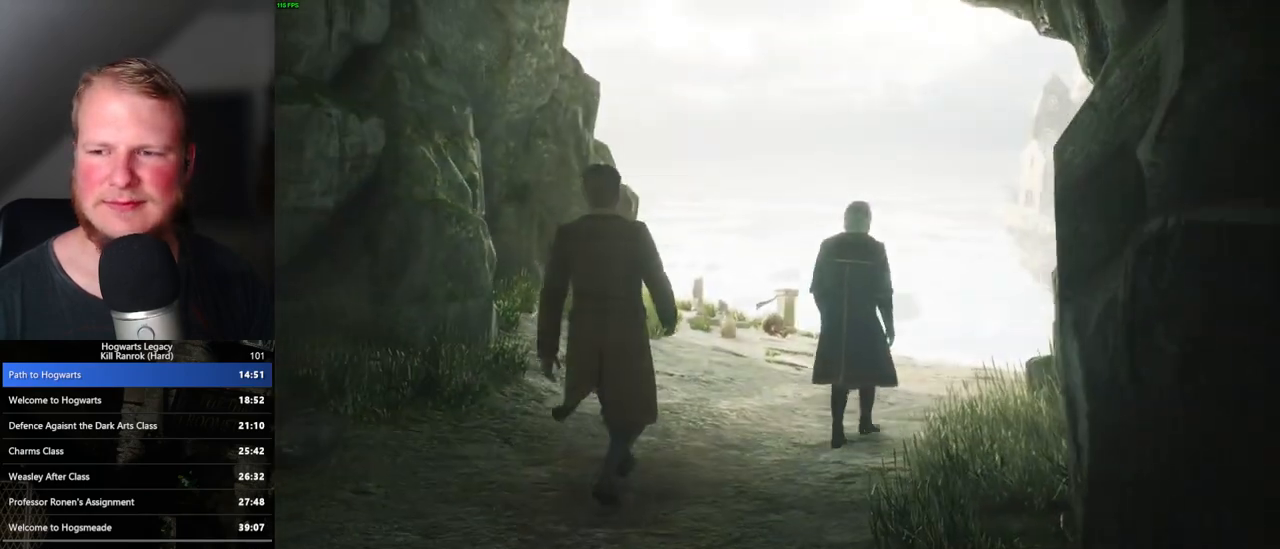
{"keys": ["w"], "mouse": [], "events": []}
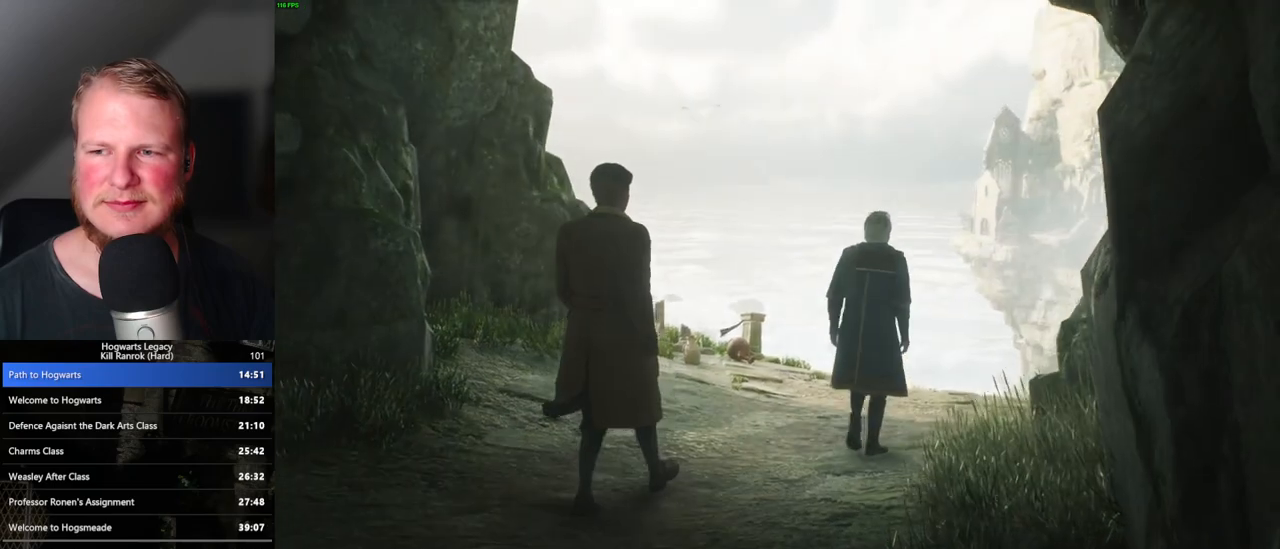
{"keys": ["w"], "mouse": [], "events": []}
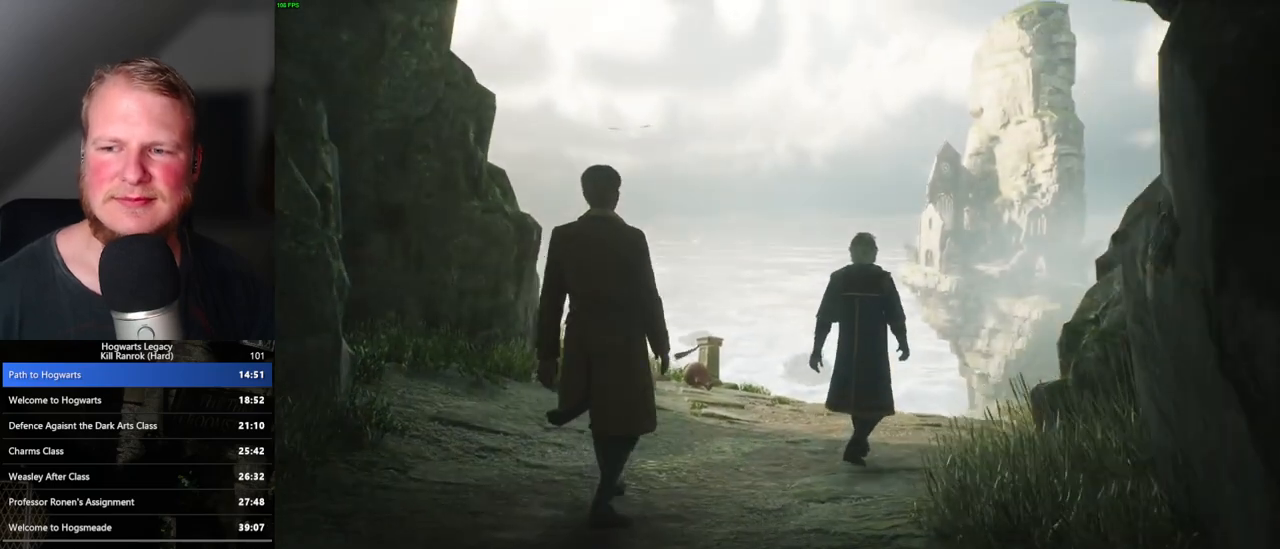
{"keys": ["w"], "mouse": [], "events": []}
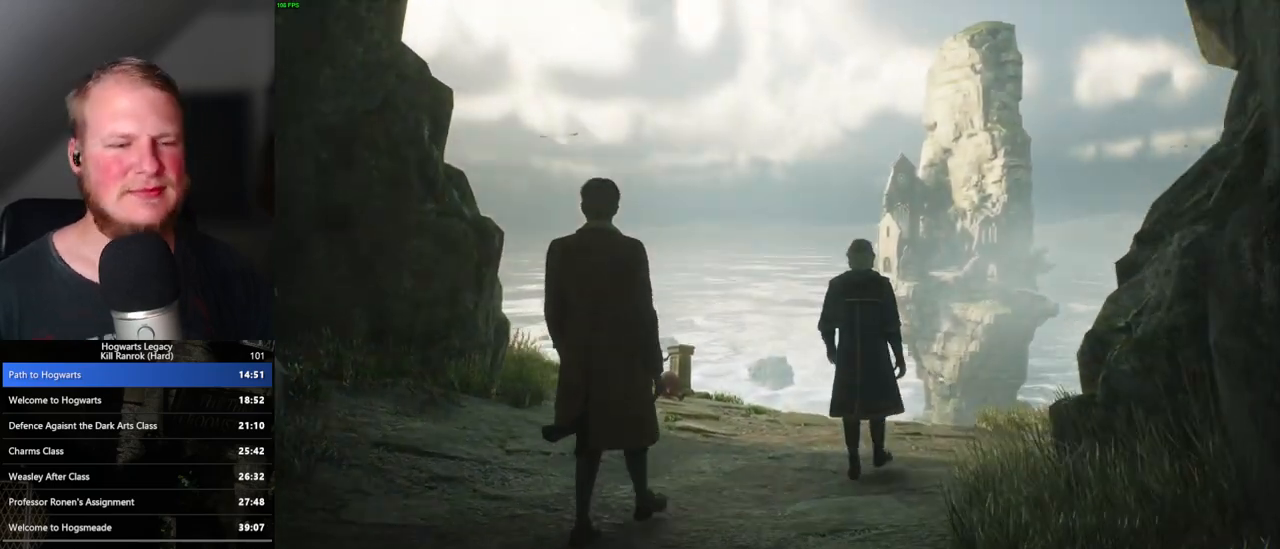
{"keys": [], "mouse": [], "events": [[250, "w", "up"]]}